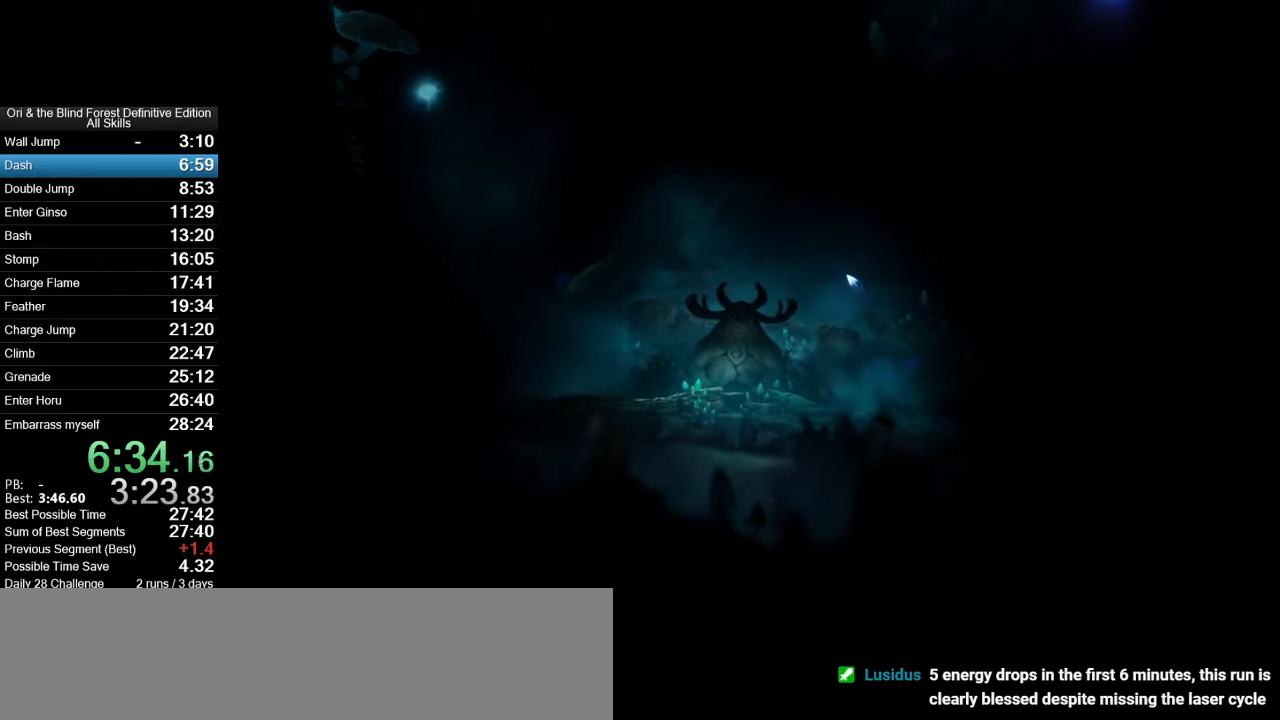
Gameplay with keyboard and mouse; each line is a JSON object with the keys and mouse buttons held at the frame after it. "events" lists presses ("down") and releases ("up") of ".", "/", "0", "1", "2", "3", "4", "5", "6", "7", "8", "9", "a", "alt_l", "alt_r", "b", "backslash", "backspace", "c", "caps_lock", "comma", "ctrl_l", "ctrl_r", "d", "e", "equals", "f", "g", "h", "i", "j", "k", "l", "lbracket", "m", "minus", "n", "num0", "num1", "num2", "num3", "num4", "num5", "num6", "num7", "num8", "num9", "o", "p", "q", "quote", "r", "rbracket", "return", "s", "semicolon", "shift_l", "shift_r", "space", "super_l", "super_r", "t", "tab", "tilde", "u", "v", "w", "x", "y", "z", "mouse_left", "mouse_right", "mouse_mb4", "mouse_mb5", "mouse_wheel_up" and "mouse_wheel_down" between this image and that frame as [ms after this image, input, new state], when the widget could be followed in between. "mouse_left", "mouse_right", "mouse_mb4", "mouse_mb5", "mouse_wheel_up", "mouse_wheel_down" = the "left", "right", "mb4", "mb5", "wheel_up", "wheel_down" buttons of the "mouse" list. No other keys are recorded. Mouse movement is not recorded.
{"keys": ["a"], "mouse": ["mb4"], "events": []}
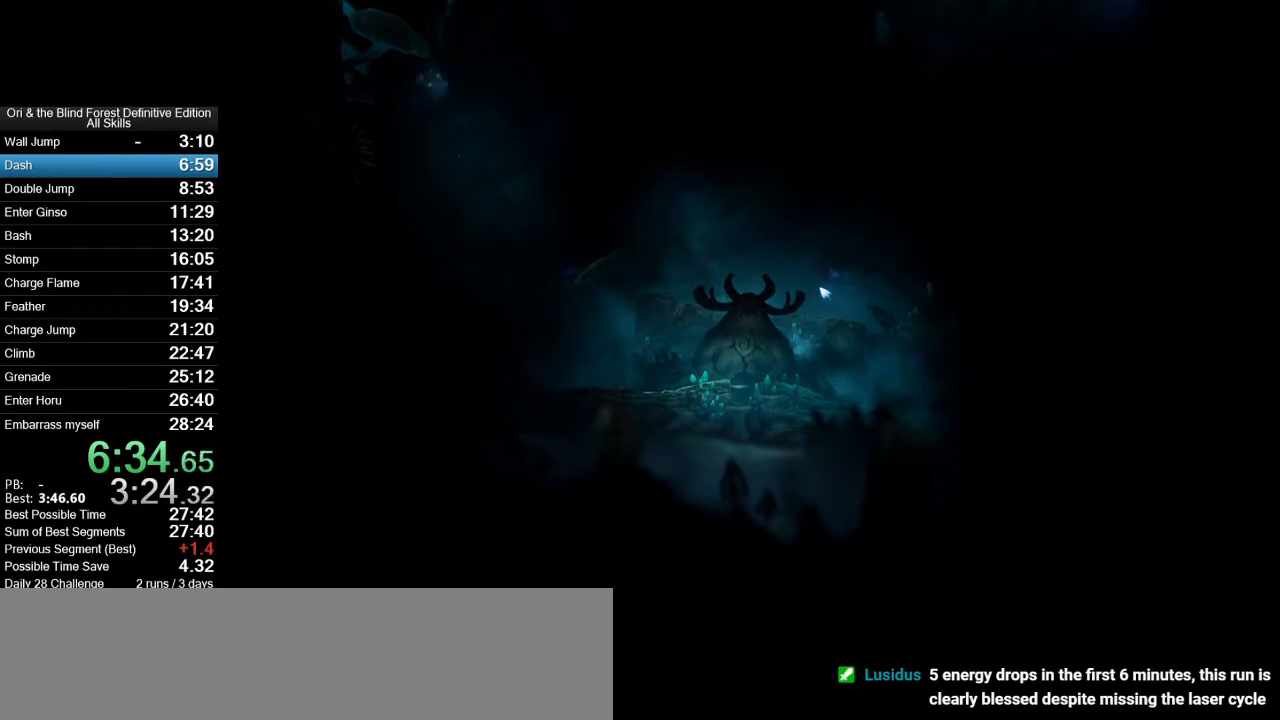
{"keys": ["a"], "mouse": [], "events": [[233, "mouse_mb4", "up"]]}
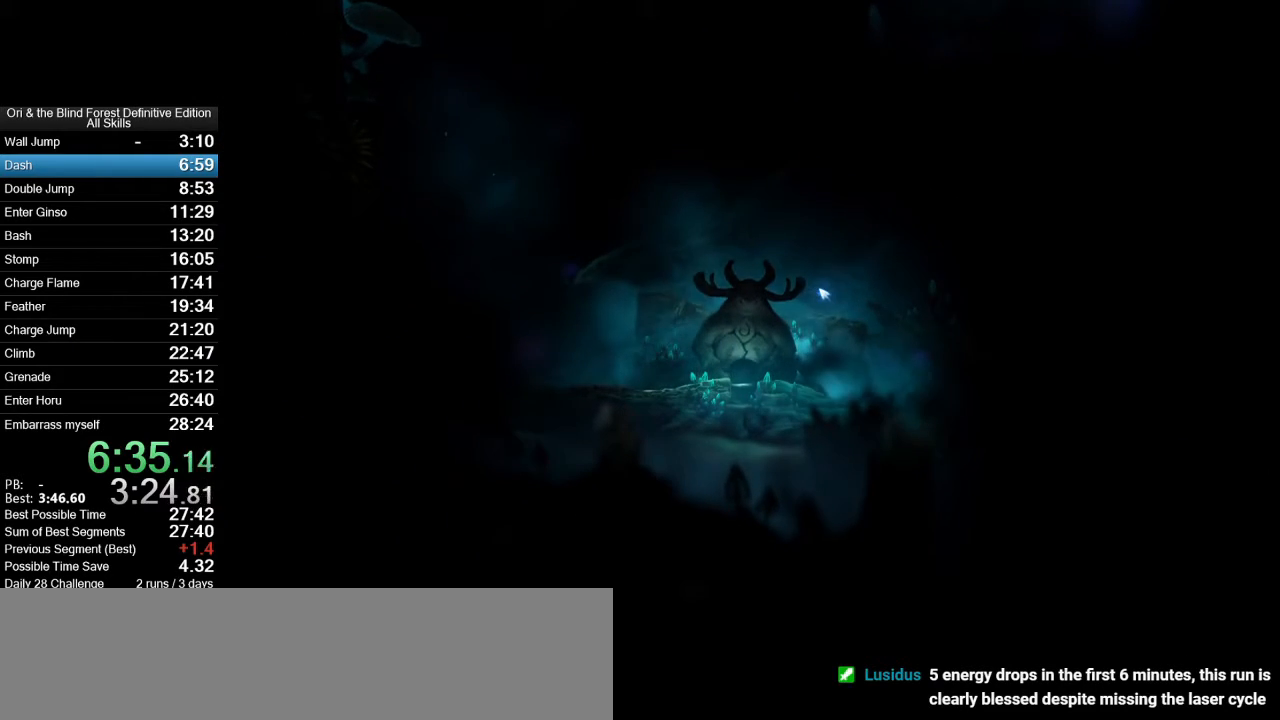
{"keys": ["a"], "mouse": [], "events": []}
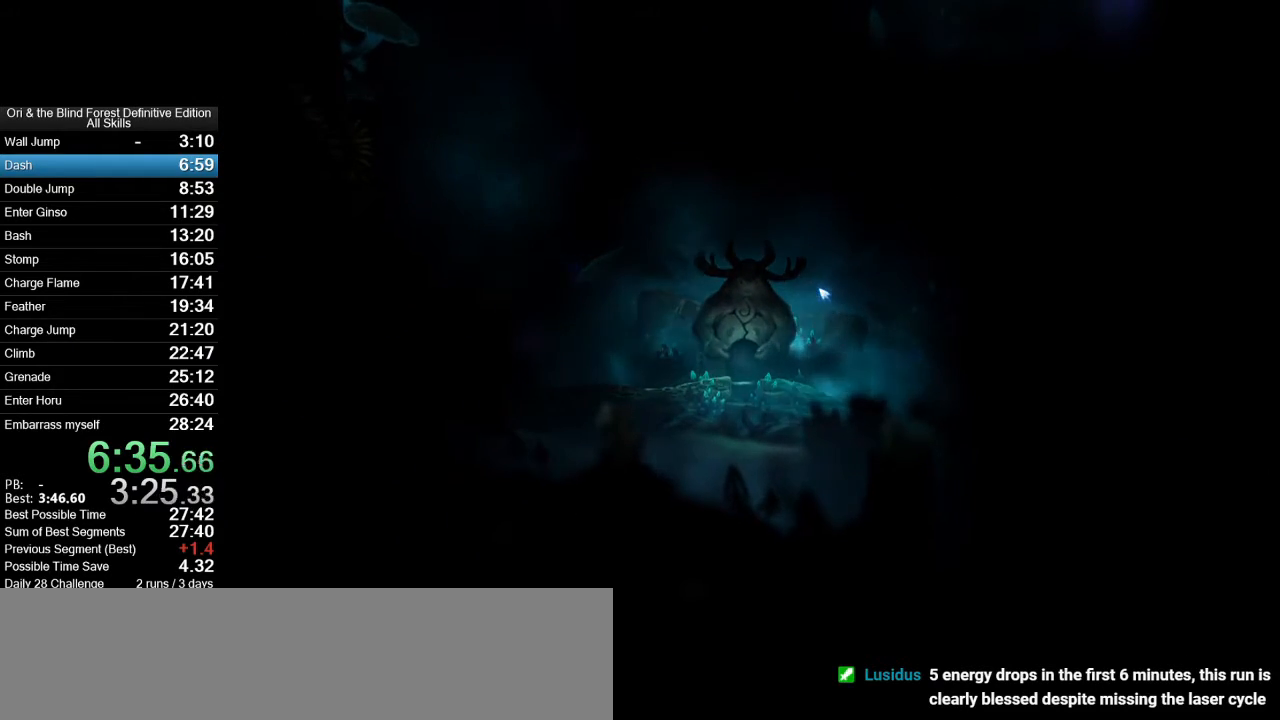
{"keys": ["a"], "mouse": [], "events": []}
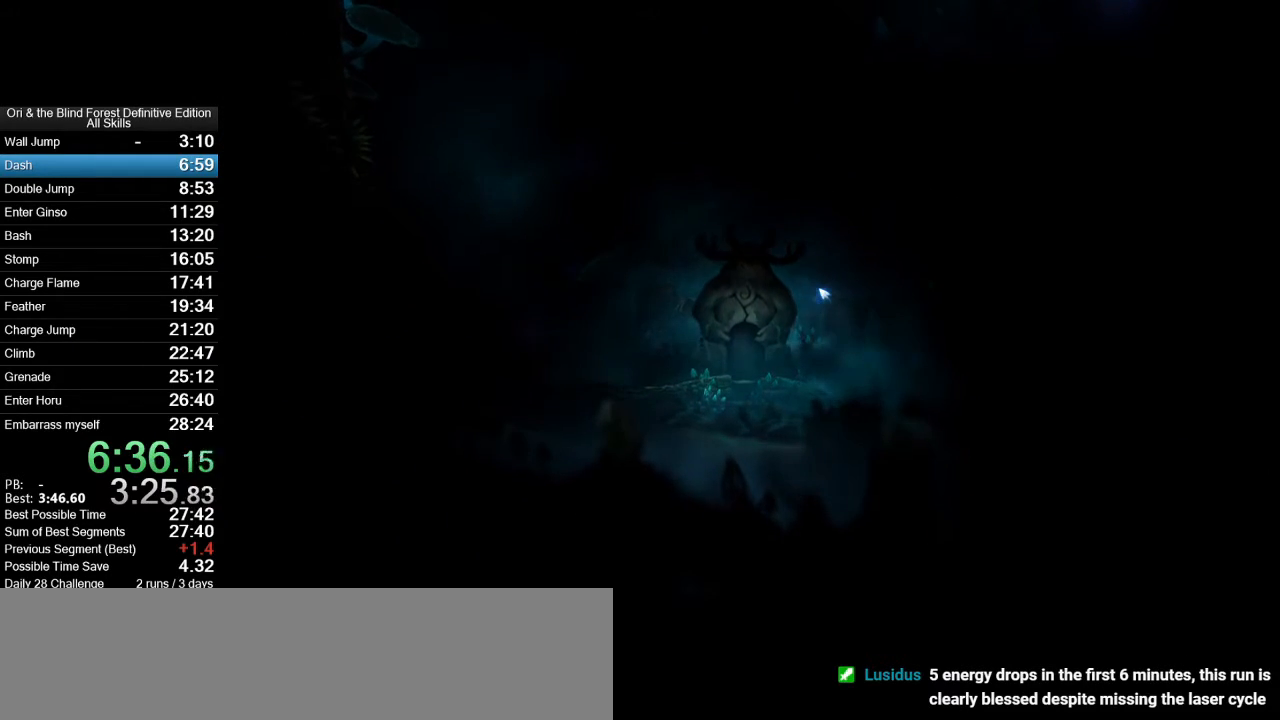
{"keys": ["a"], "mouse": [], "events": []}
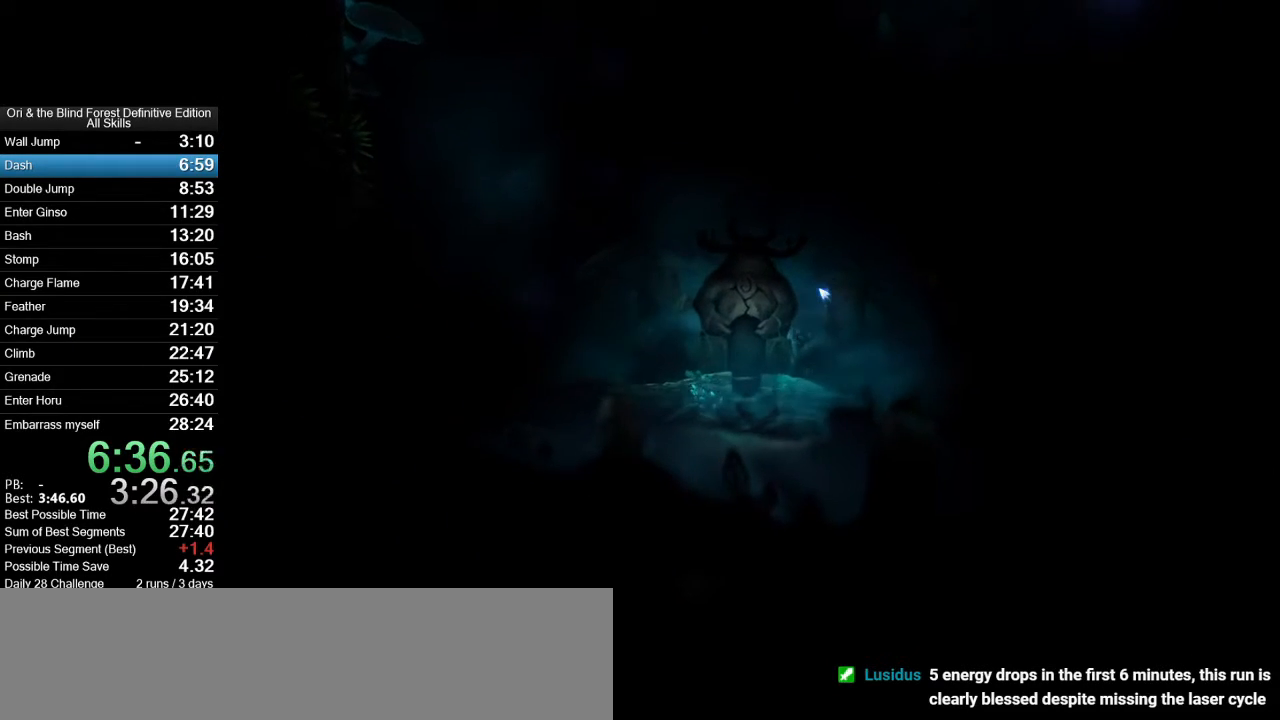
{"keys": ["a"], "mouse": [], "events": []}
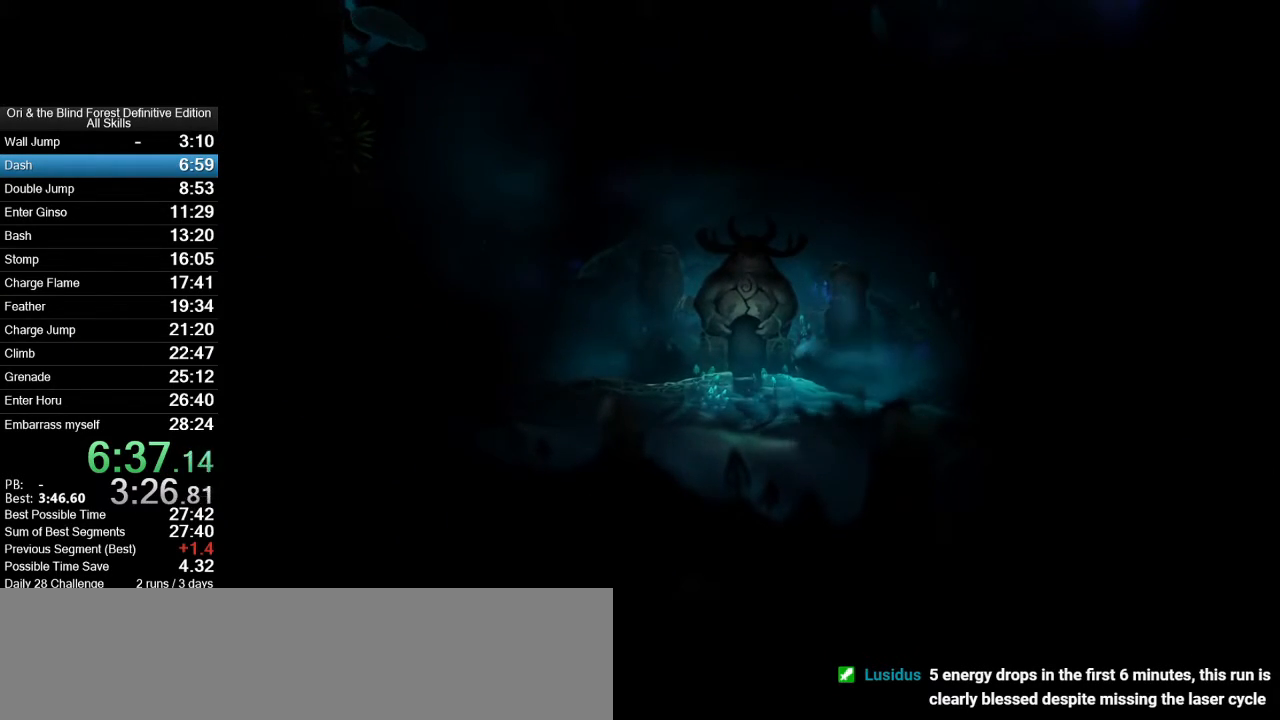
{"keys": ["a"], "mouse": [], "events": []}
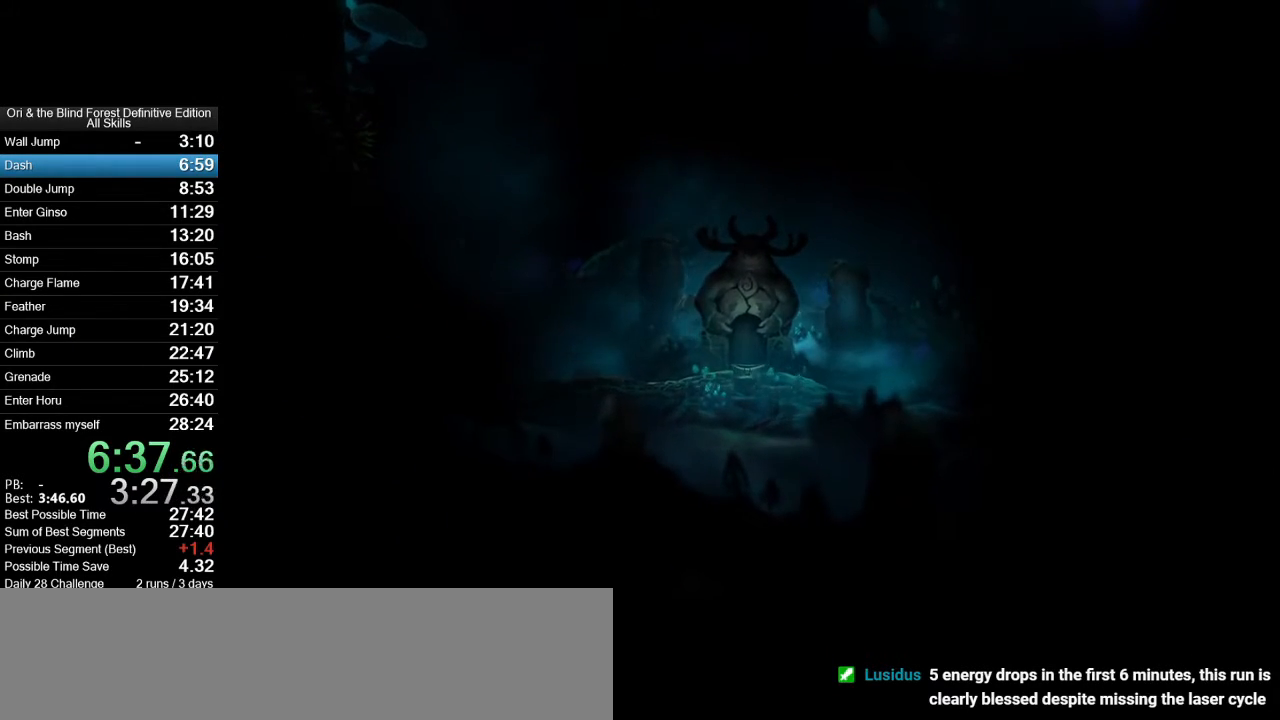
{"keys": ["a"], "mouse": [], "events": []}
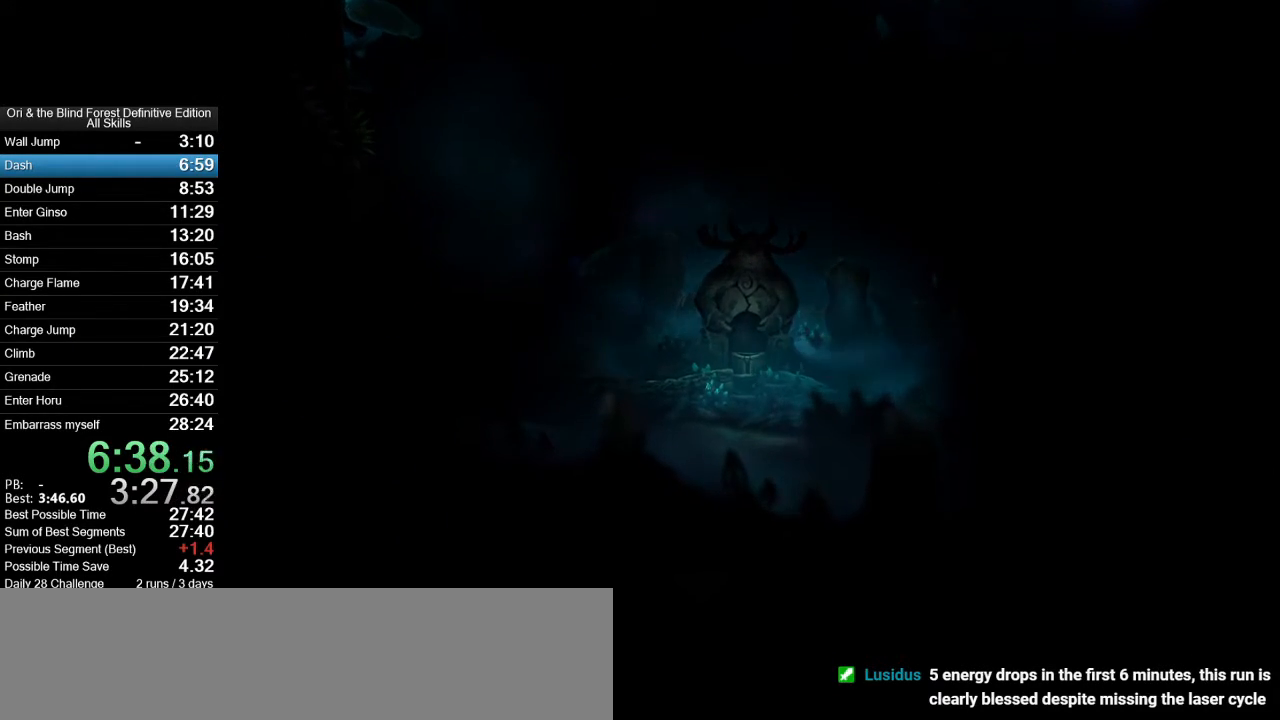
{"keys": ["a"], "mouse": [], "events": []}
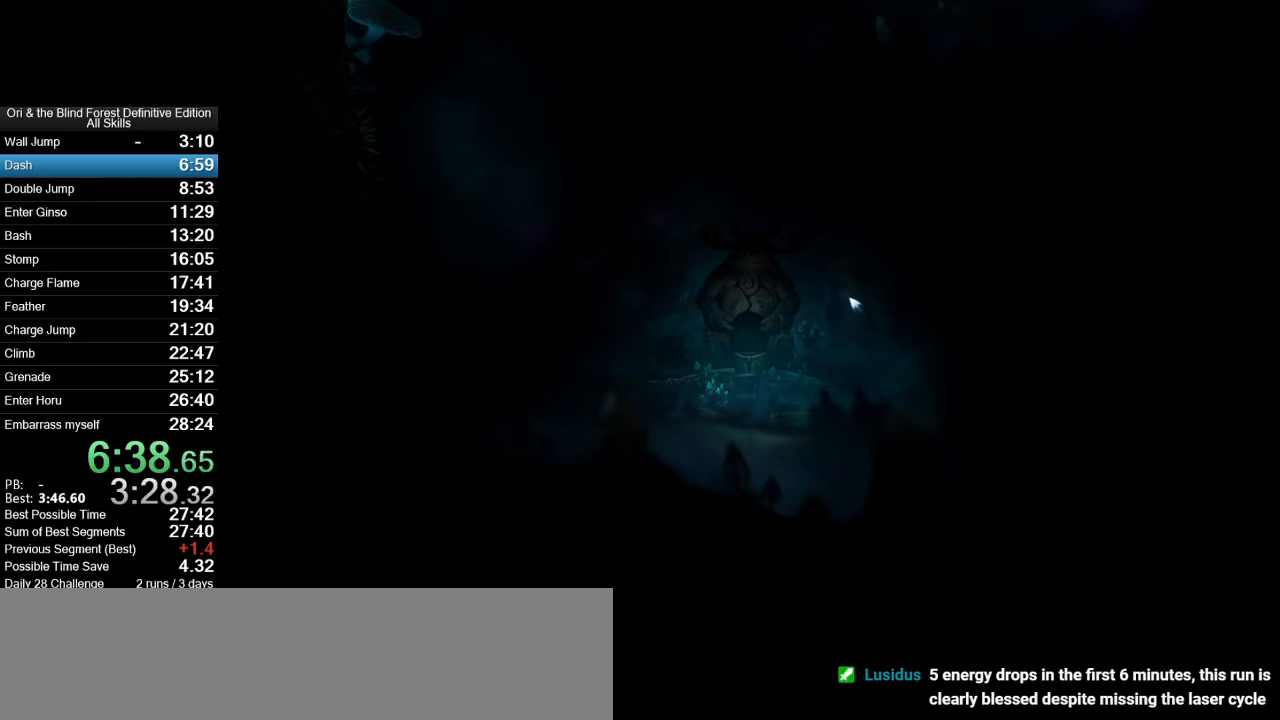
{"keys": ["a"], "mouse": [], "events": []}
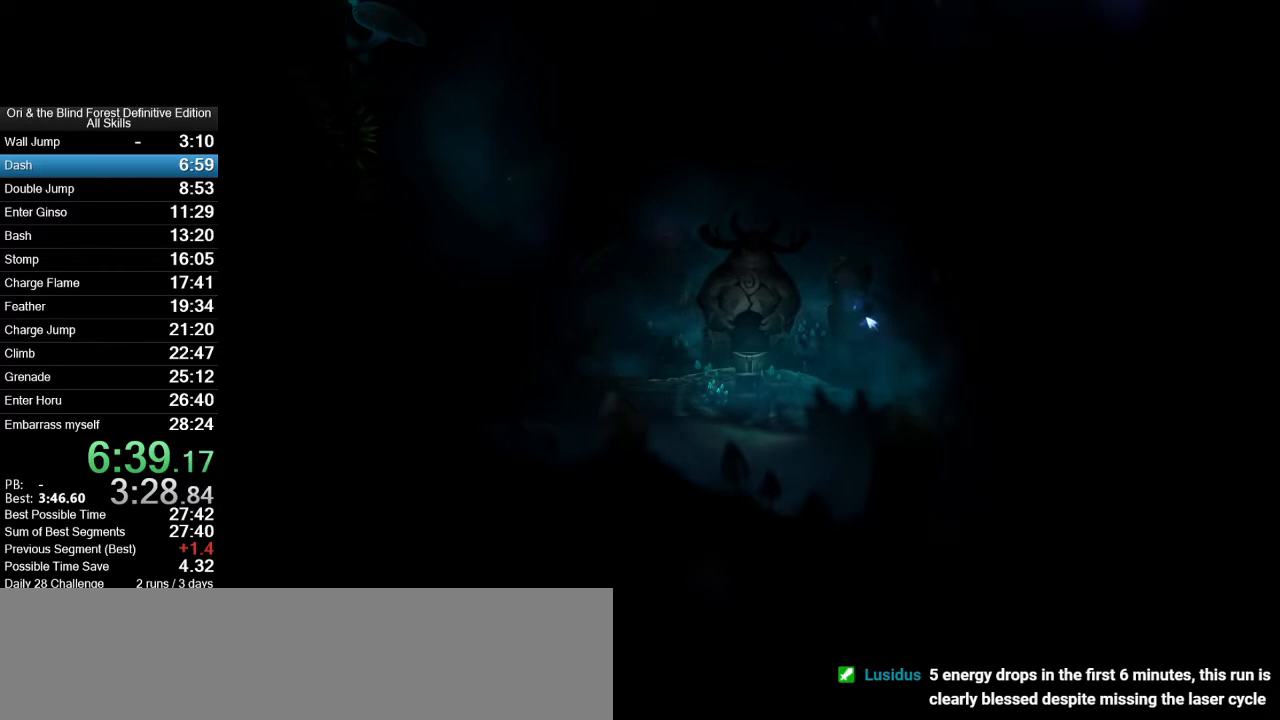
{"keys": ["a"], "mouse": [], "events": []}
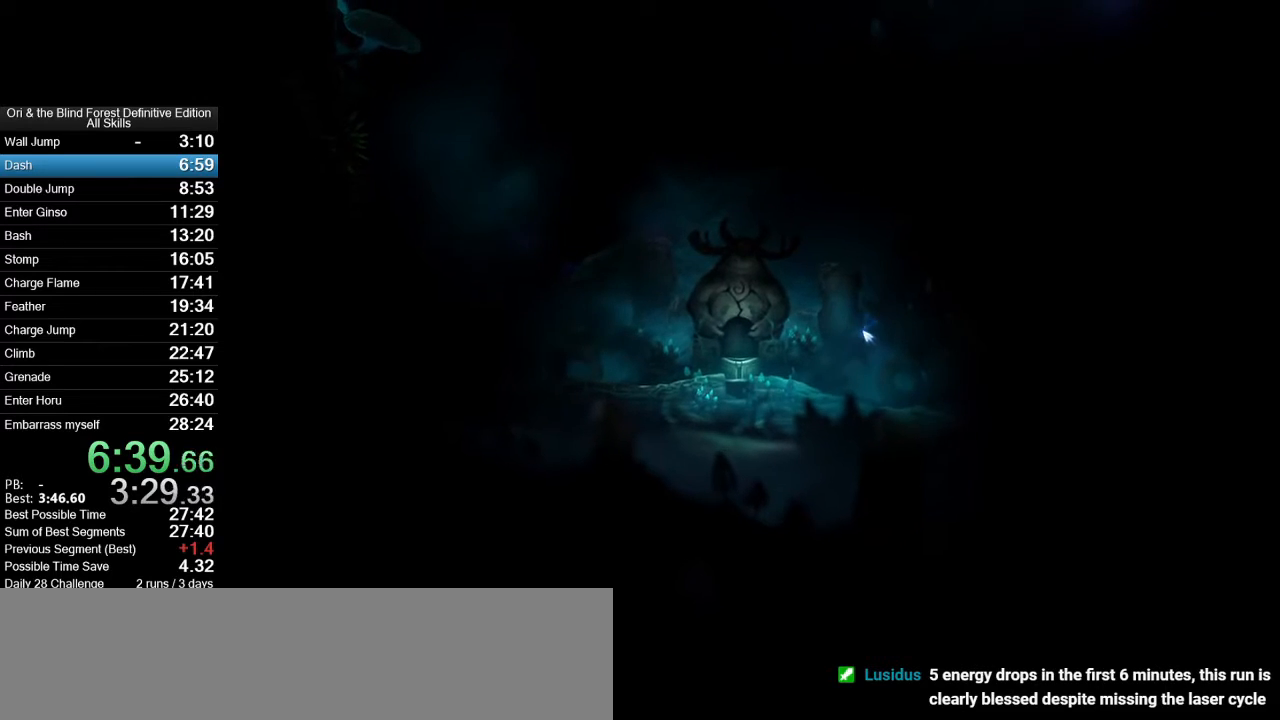
{"keys": ["a"], "mouse": [], "events": []}
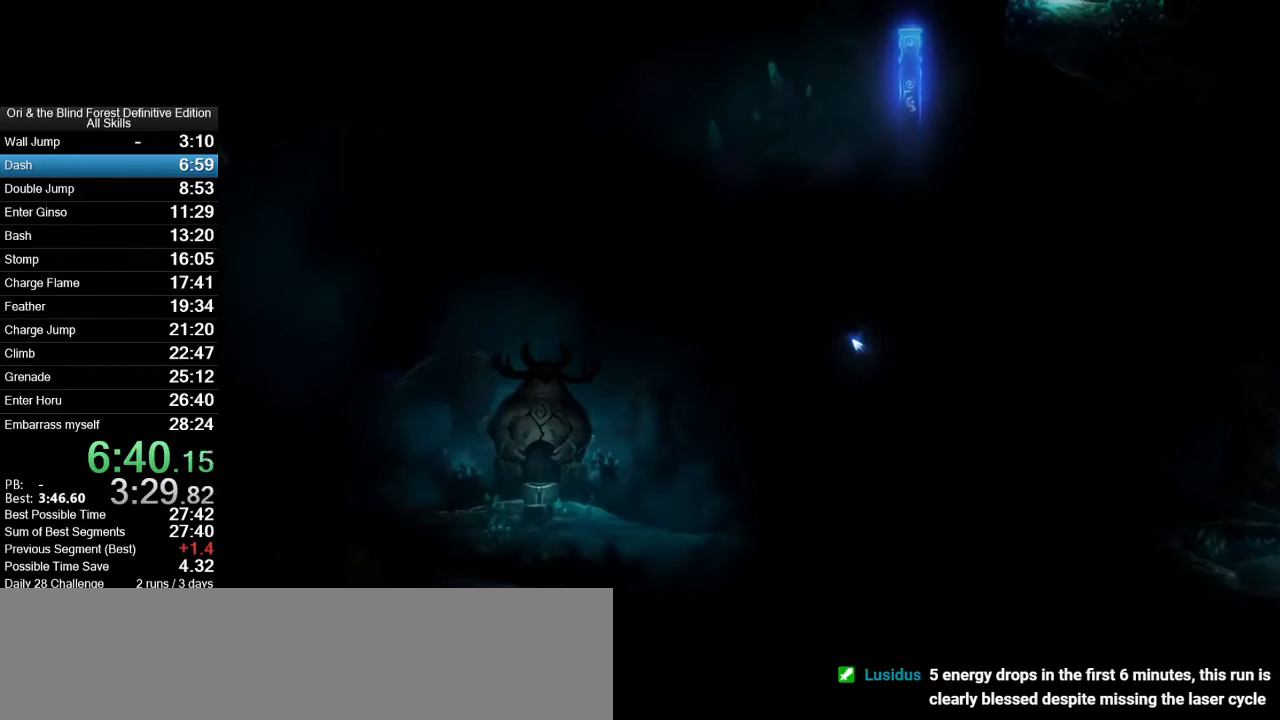
{"keys": ["a"], "mouse": [], "events": []}
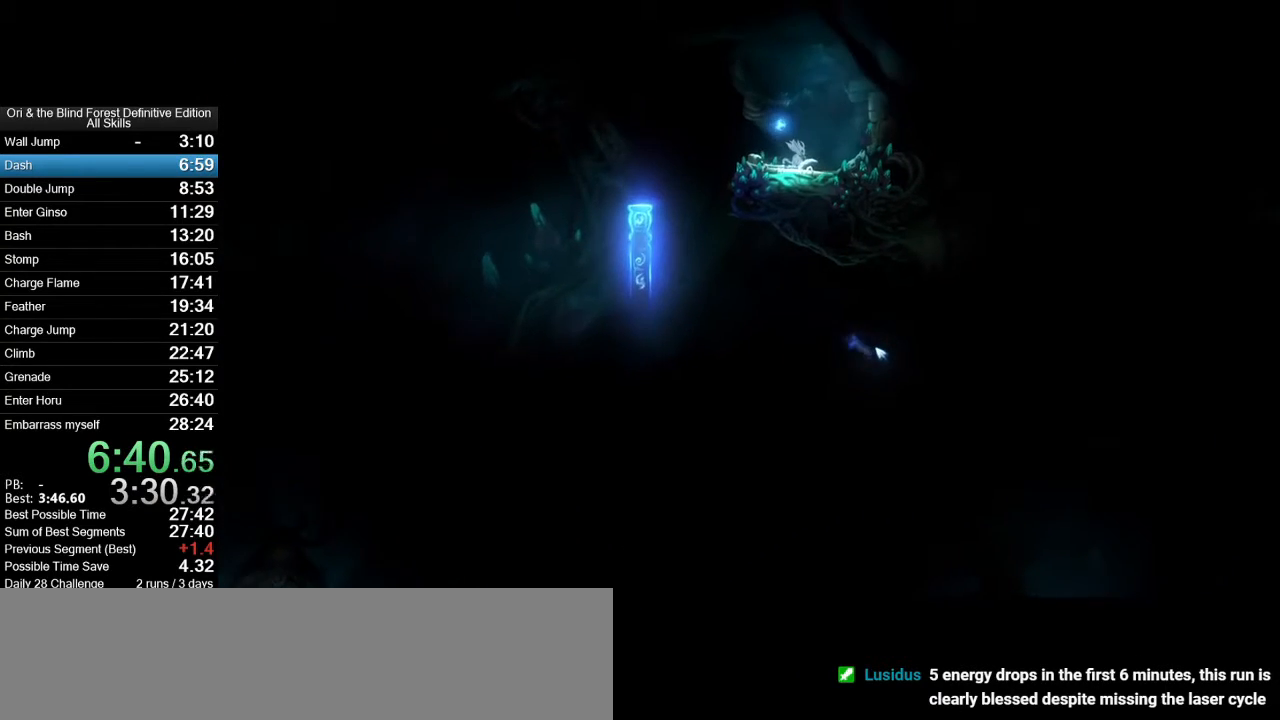
{"keys": ["a"], "mouse": [], "events": []}
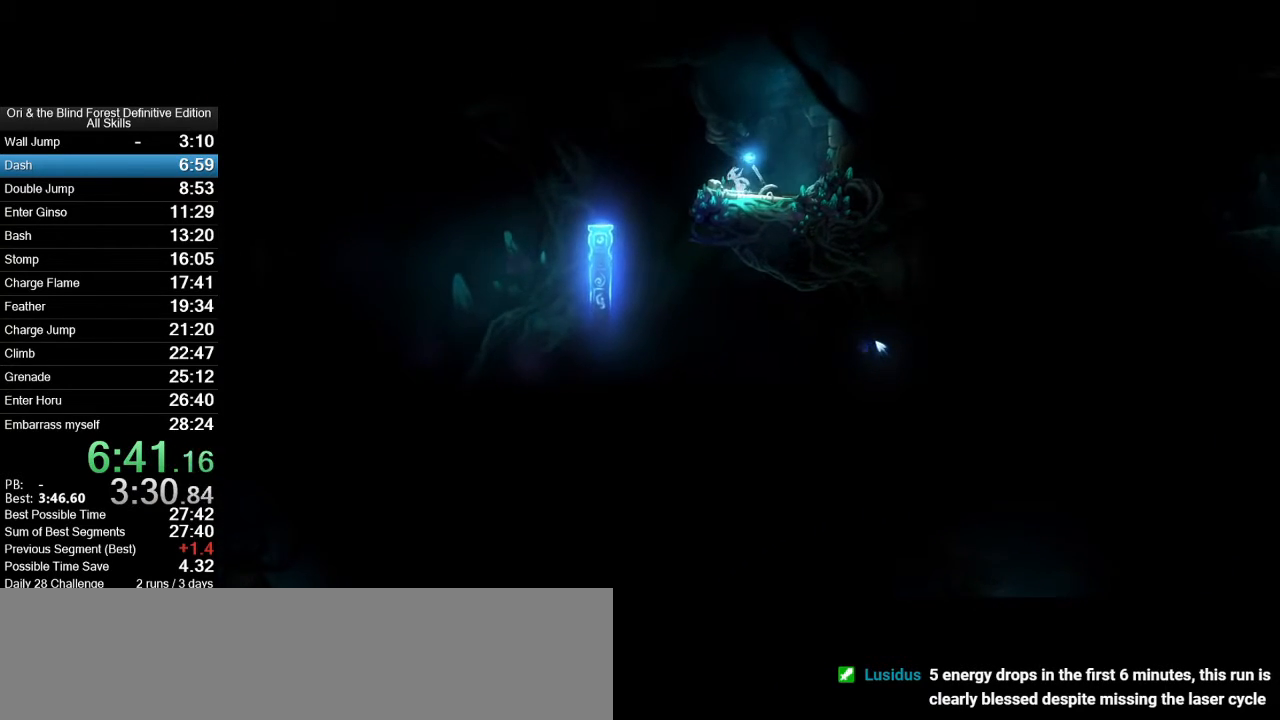
{"keys": ["d"], "mouse": [], "events": [[283, "d", "down"], [333, "a", "up"]]}
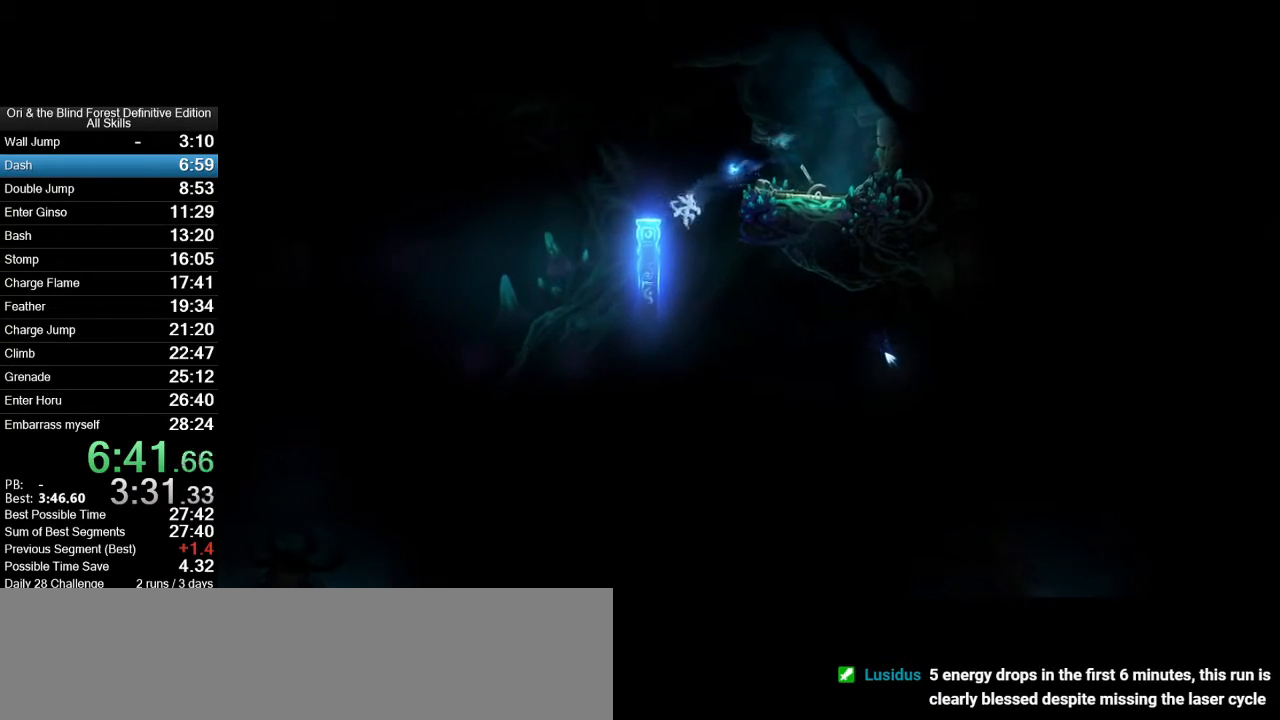
{"keys": [], "mouse": [], "events": [[500, "d", "up"]]}
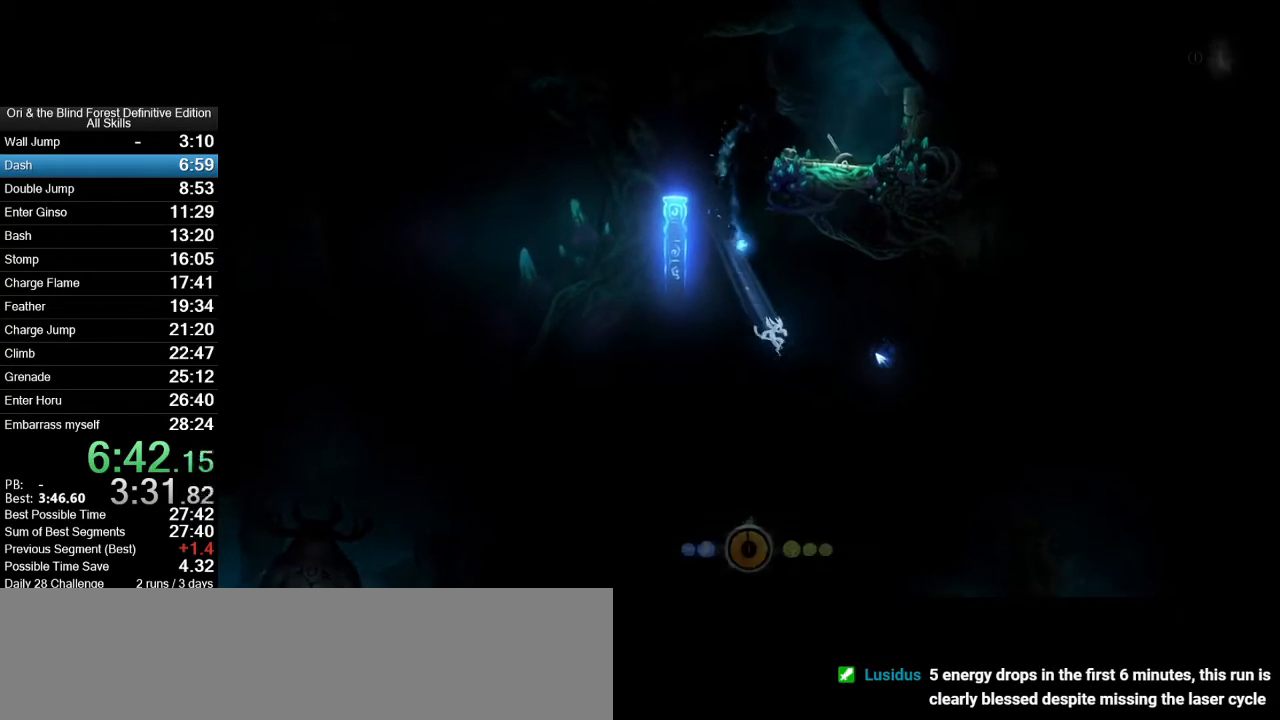
{"keys": [], "mouse": [], "events": [[367, "d", "down"], [467, "d", "up"]]}
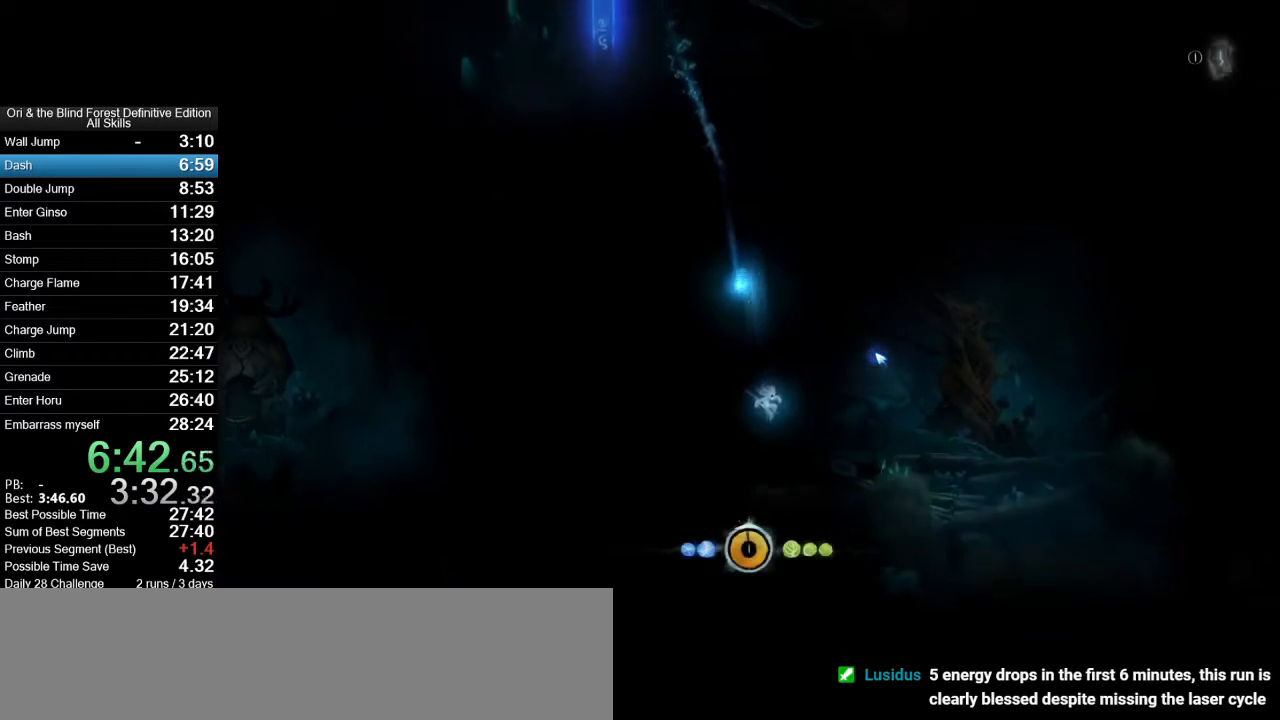
{"keys": [], "mouse": [], "events": []}
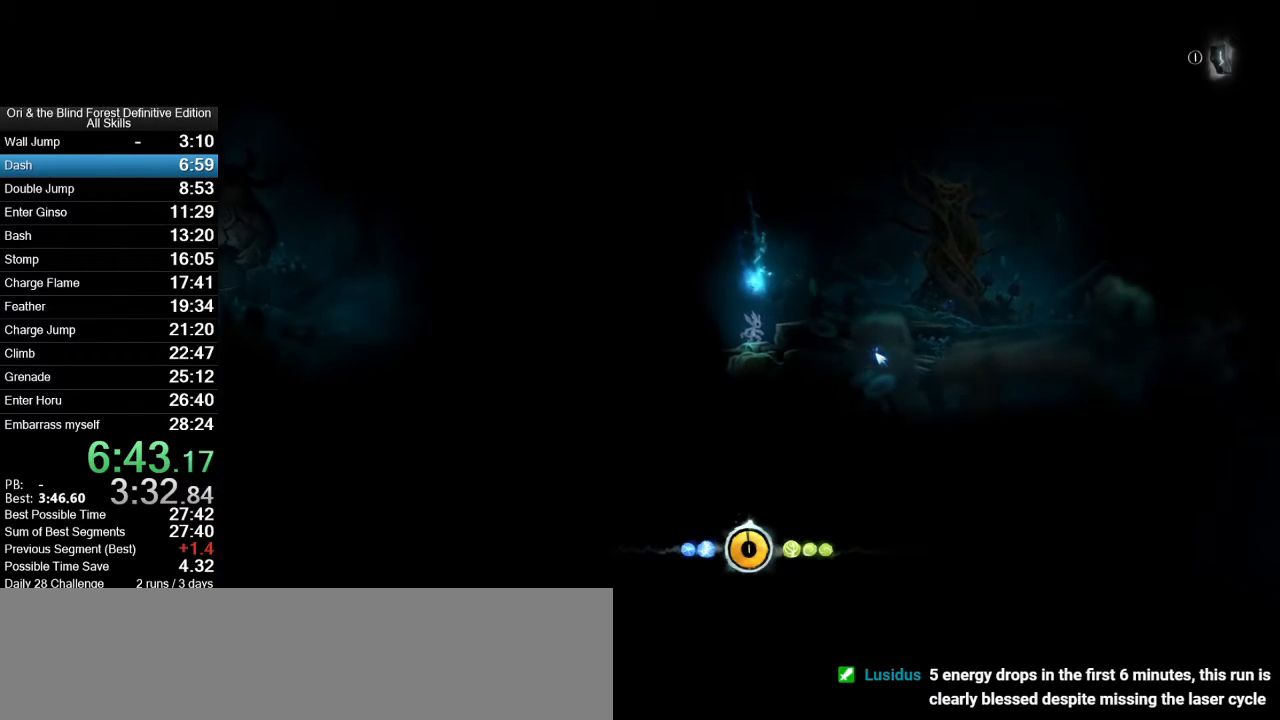
{"keys": [], "mouse": [], "events": [[33, "a", "down"], [267, "a", "up"], [300, "d", "down"], [350, "d", "up"]]}
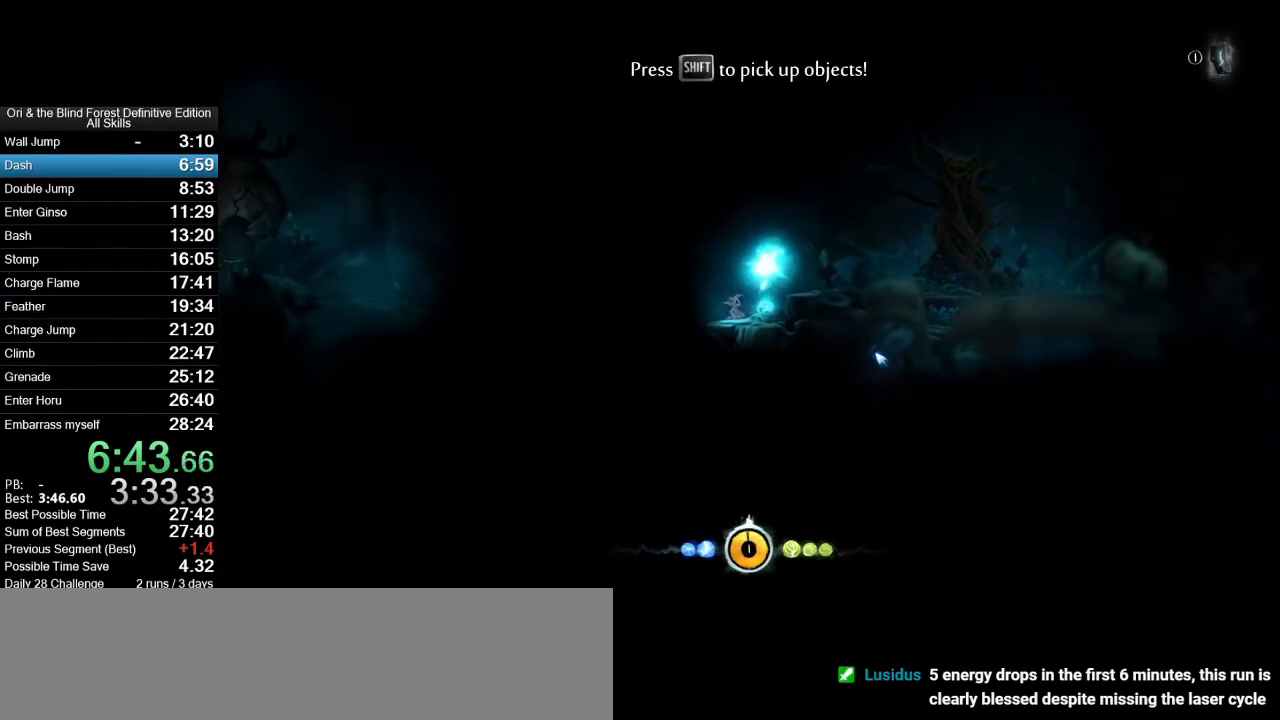
{"keys": ["q"], "mouse": [], "events": [[33, "d", "down"], [133, "d", "up"], [283, "q", "down"]]}
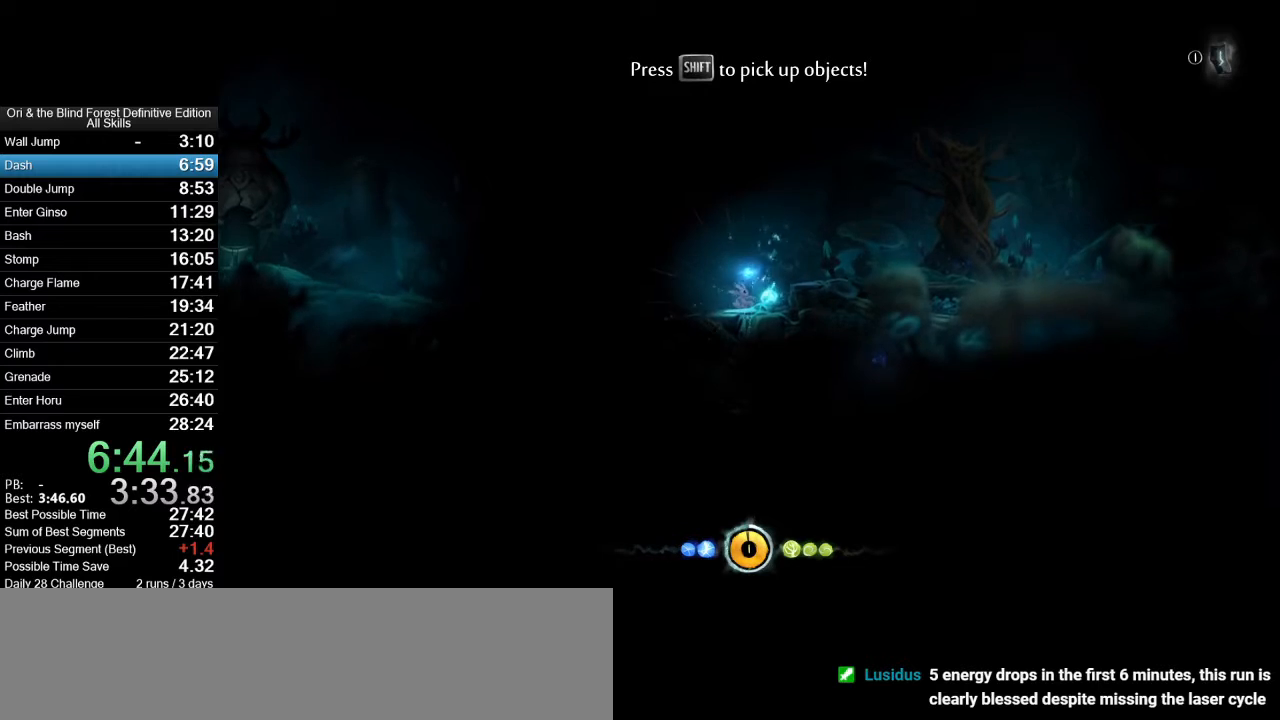
{"keys": [], "mouse": [], "events": [[483, "q", "up"]]}
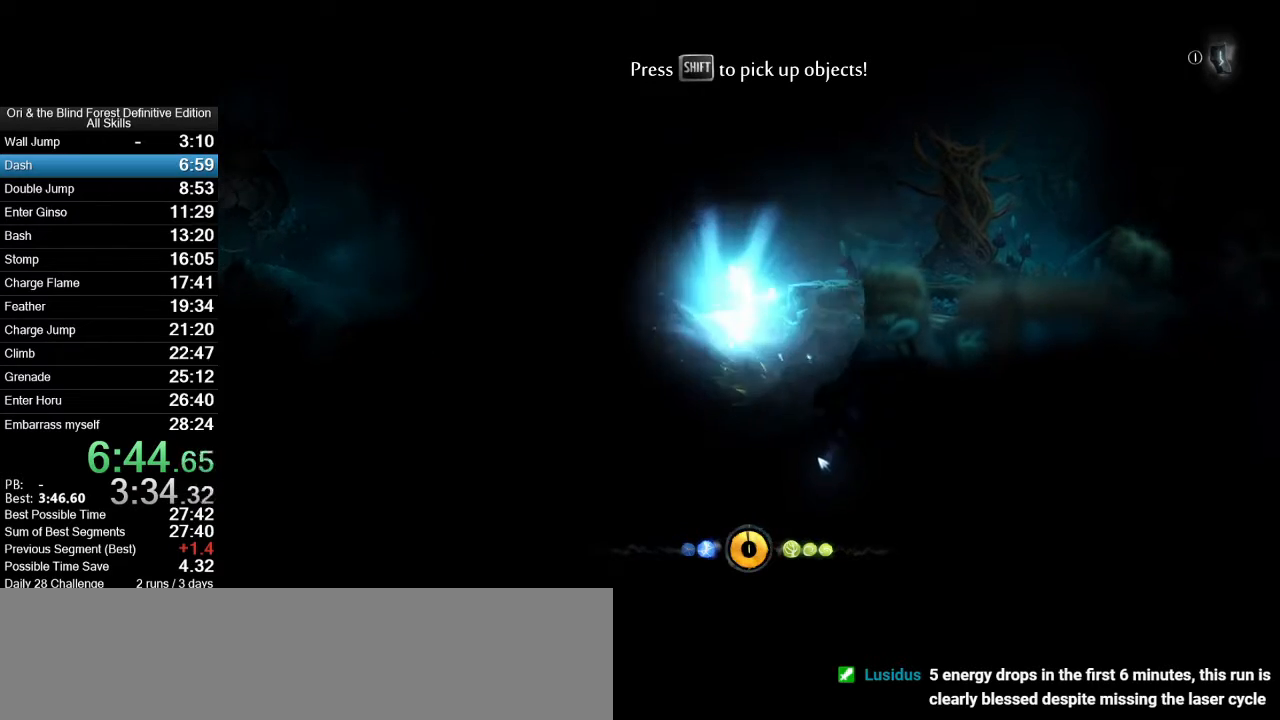
{"keys": ["f"], "mouse": [], "events": [[117, "q", "down"], [217, "q", "up"], [300, "mouse_left", "down"], [400, "mouse_left", "up"], [500, "f", "down"]]}
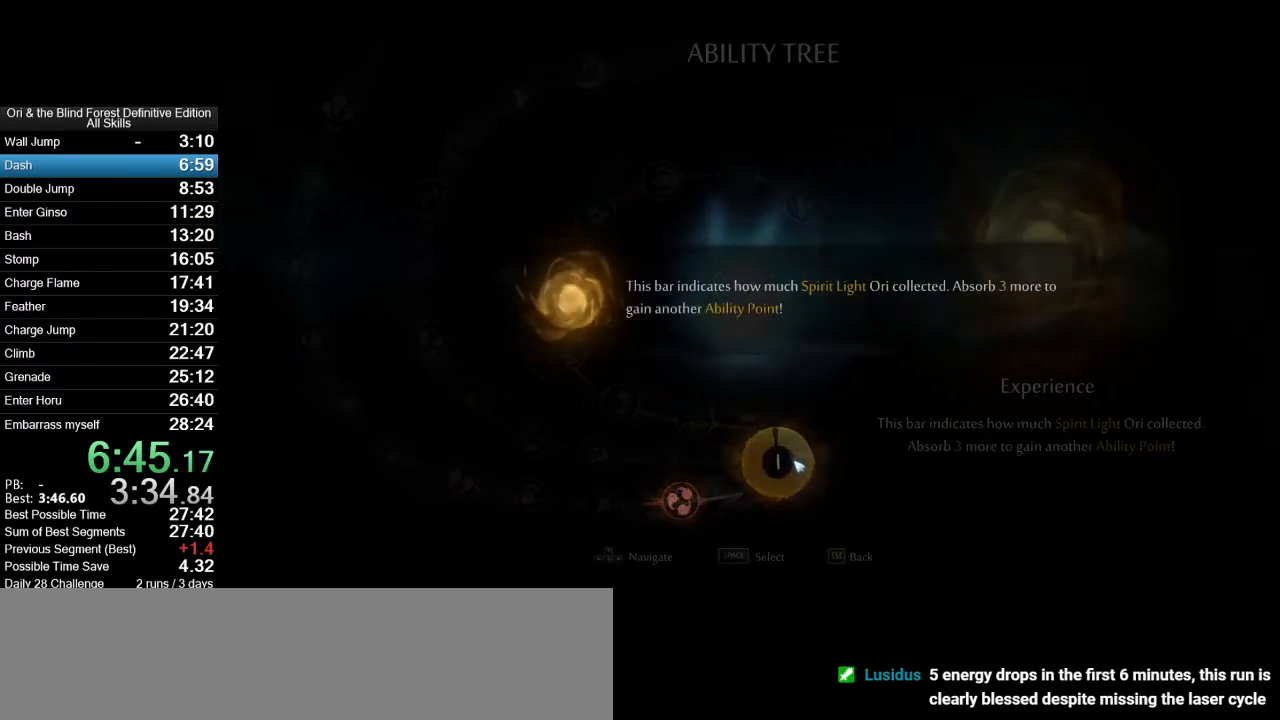
{"keys": ["a"], "mouse": [], "events": [[33, "f", "up"], [183, "mouse_mb4", "down"], [317, "mouse_mb4", "up"], [467, "a", "down"]]}
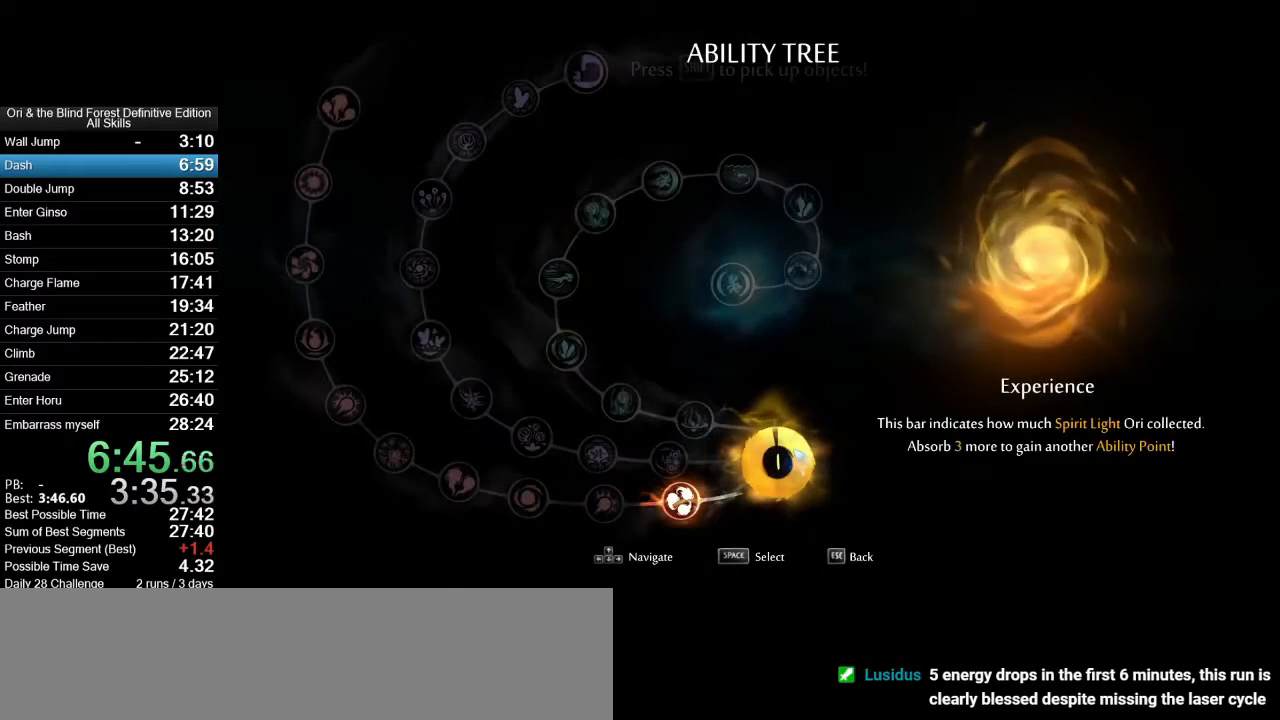
{"keys": ["a"], "mouse": [], "events": []}
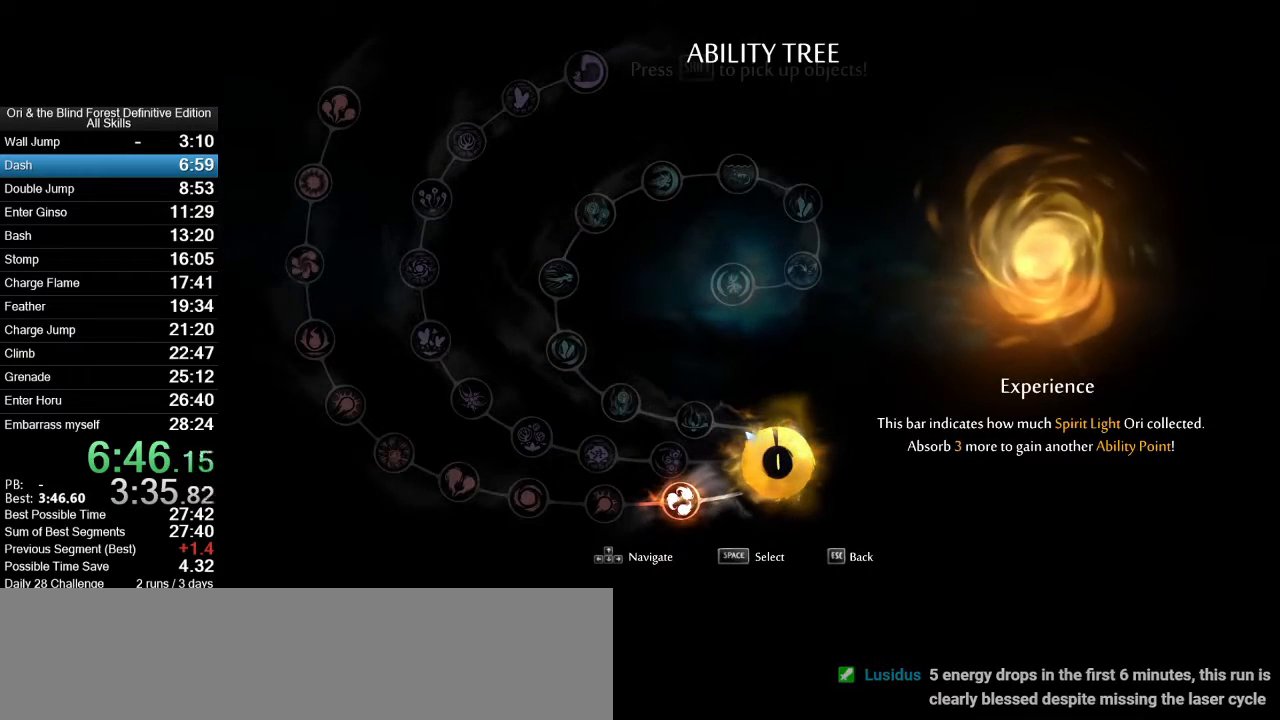
{"keys": ["a"], "mouse": [], "events": [[250, "space", "down"], [400, "space", "up"]]}
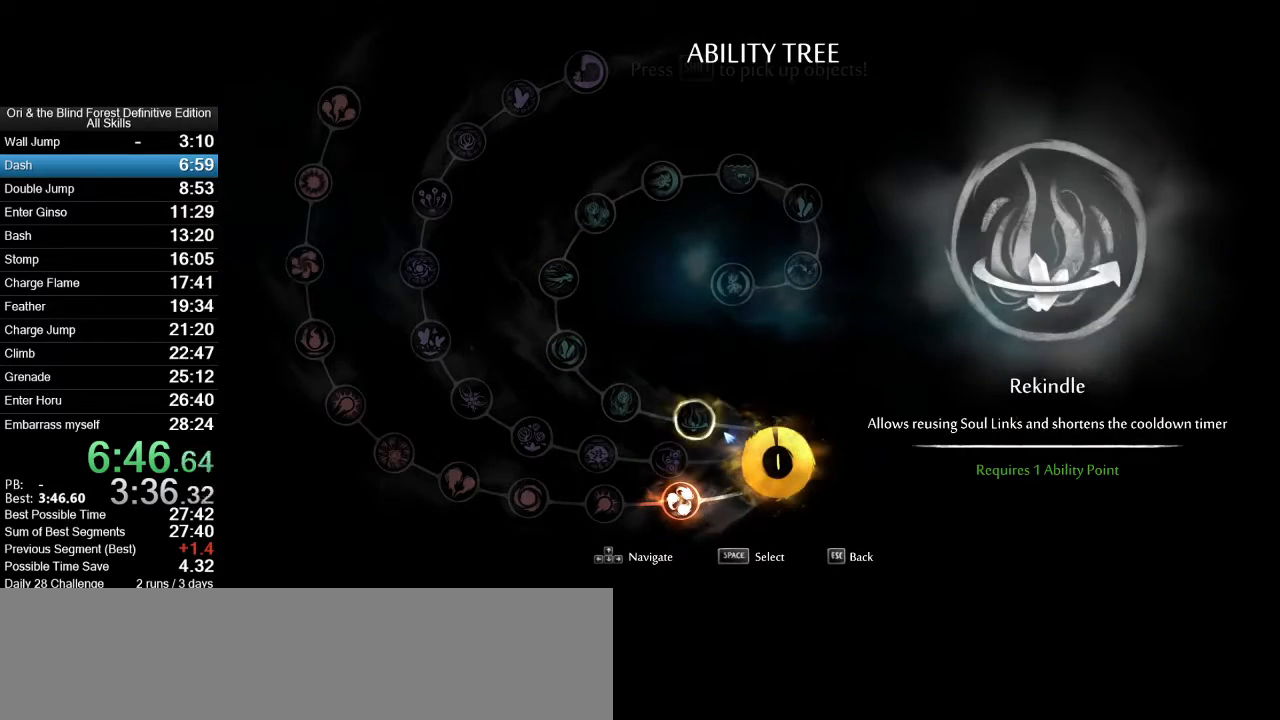
{"keys": ["a"], "mouse": [], "events": []}
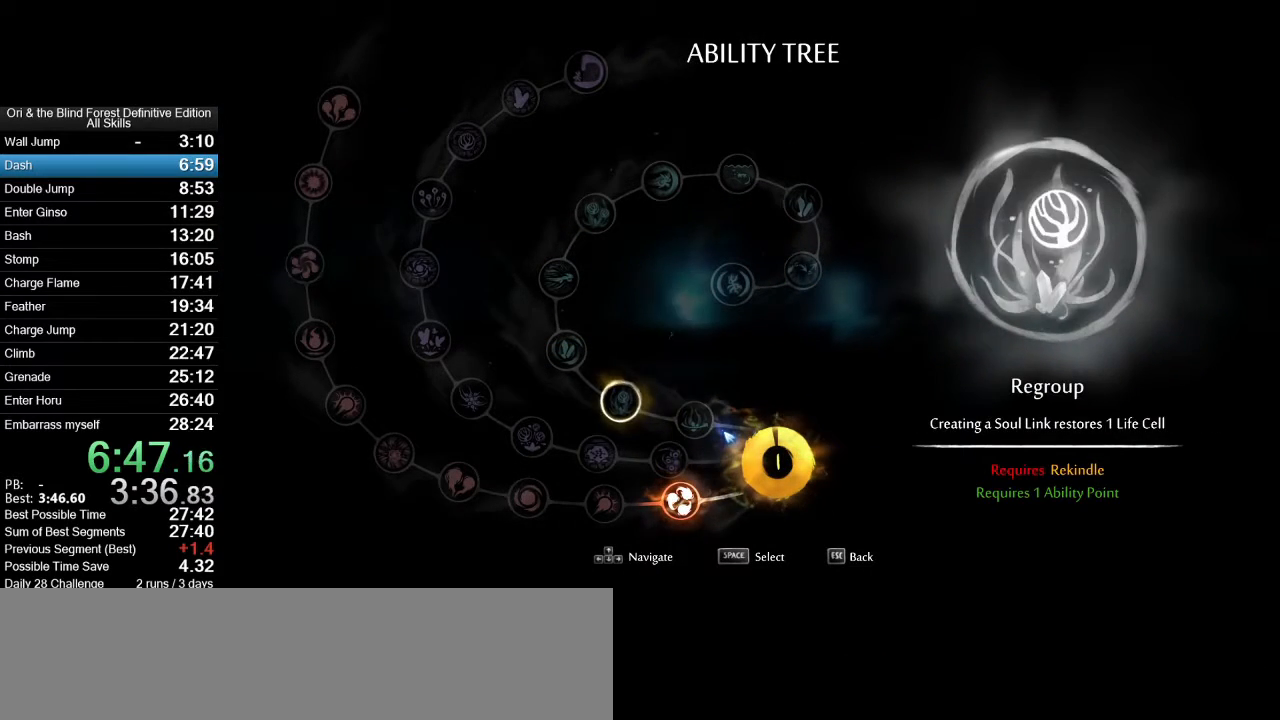
{"keys": ["a", "space"], "mouse": [], "events": [[17, "space", "down"]]}
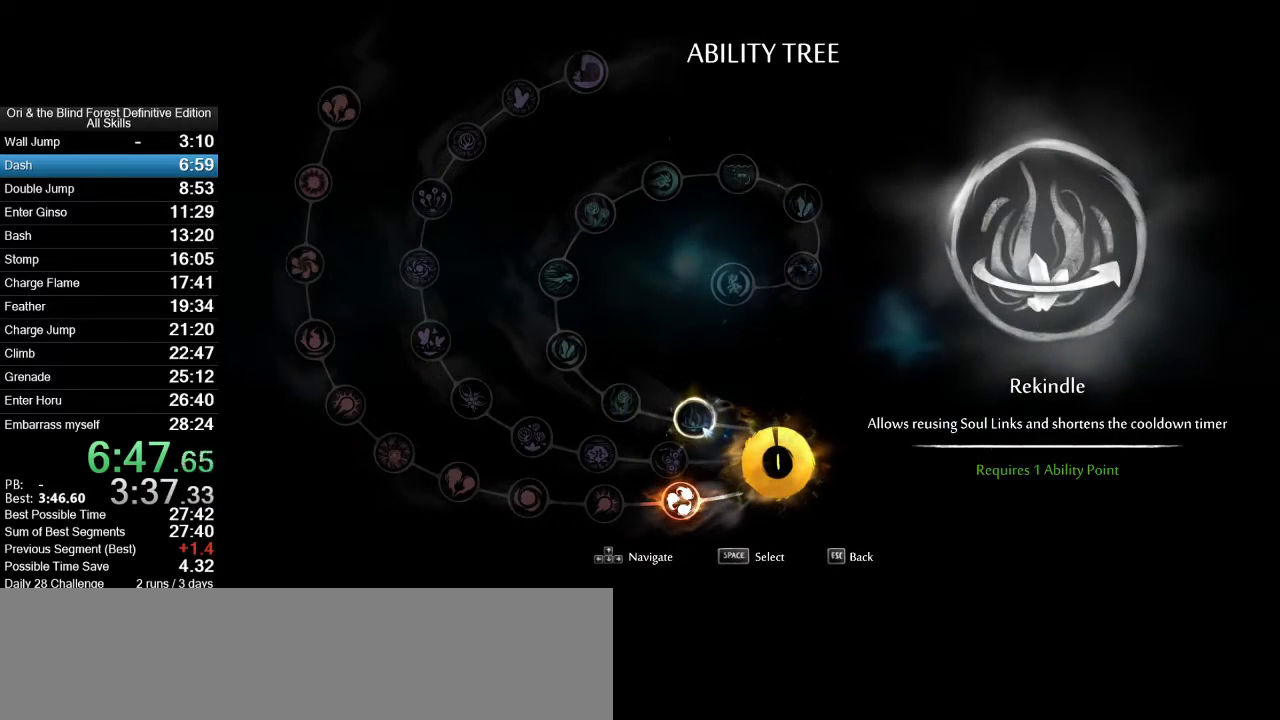
{"keys": ["a"], "mouse": [], "events": [[17, "space", "up"]]}
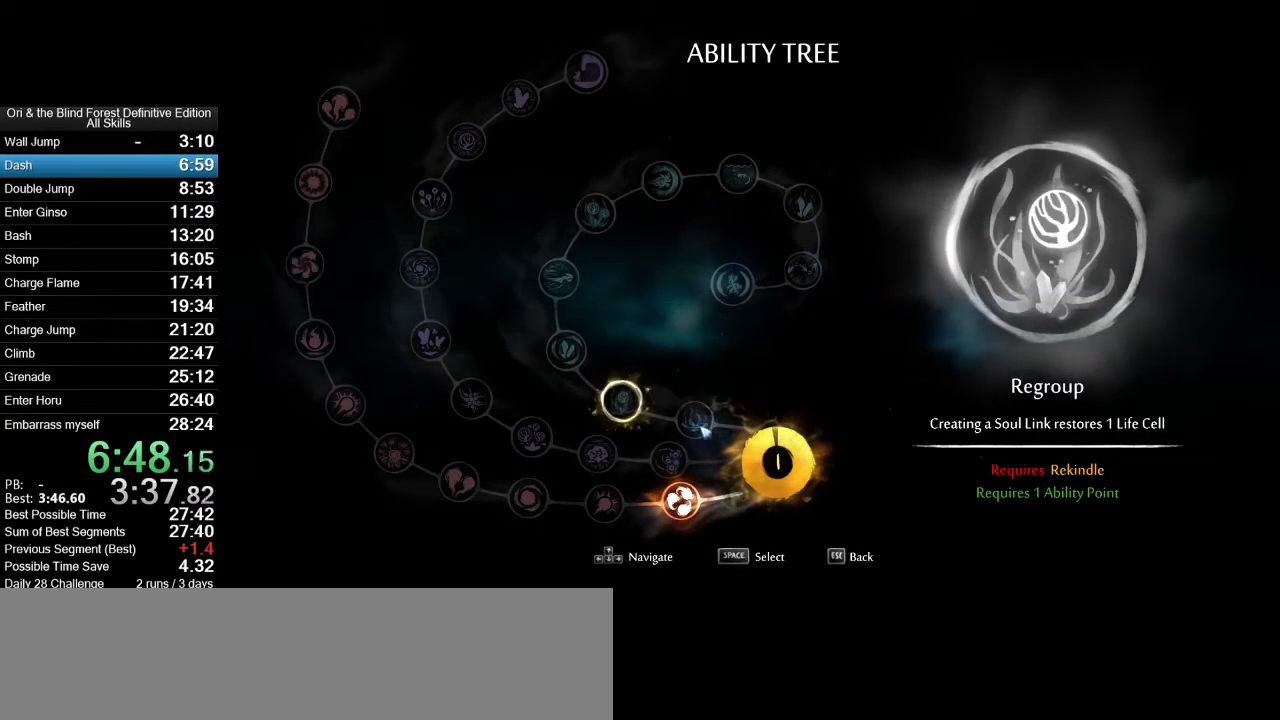
{"keys": ["a"], "mouse": [], "events": [[83, "space", "down"], [233, "space", "up"]]}